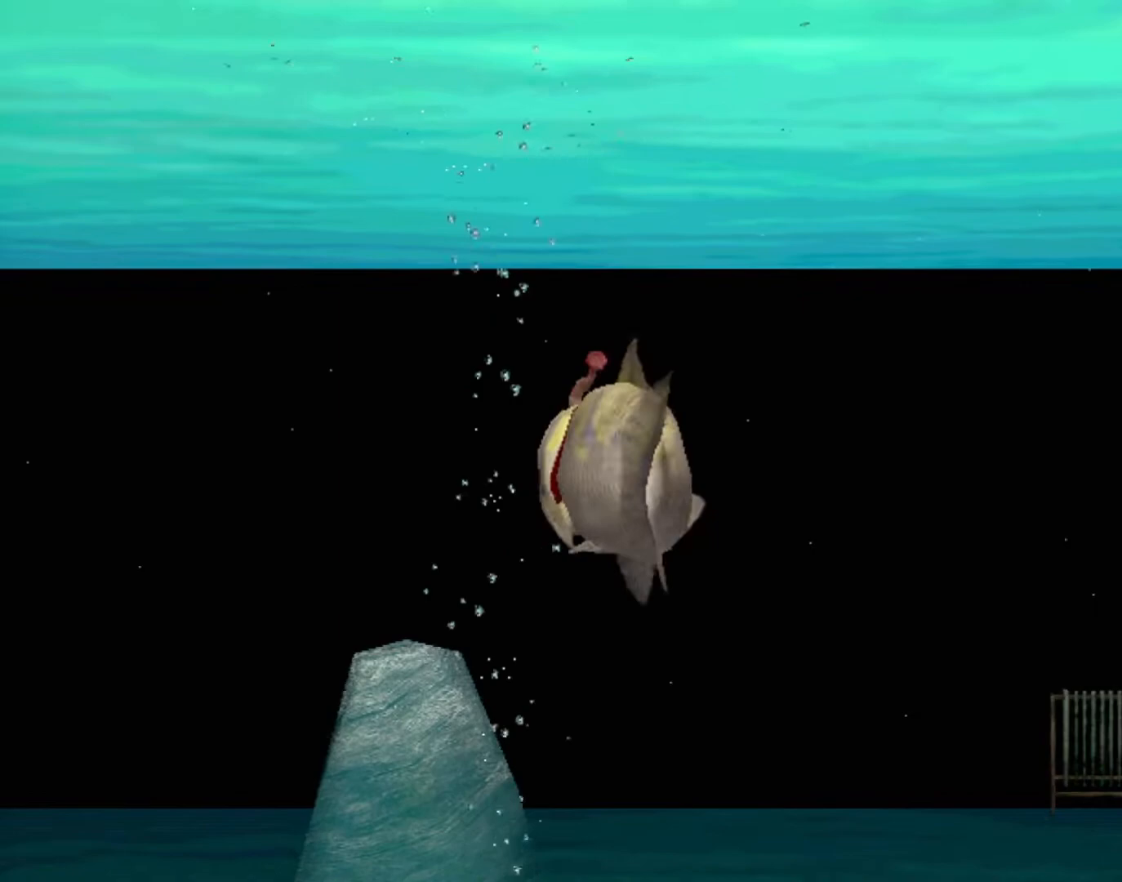
Gameplay with a controller (Xbox layout); each line is a JSON object with the inputs held at the frame after it. "events" lists button and stick changes between this image and that frame as [ms after this image, input, new state], when the widget could be followed in between. Not read: L2 L3 R2 R3 SELECT Z right_stick.
{"buttons": [], "left_stick": "center", "events": []}
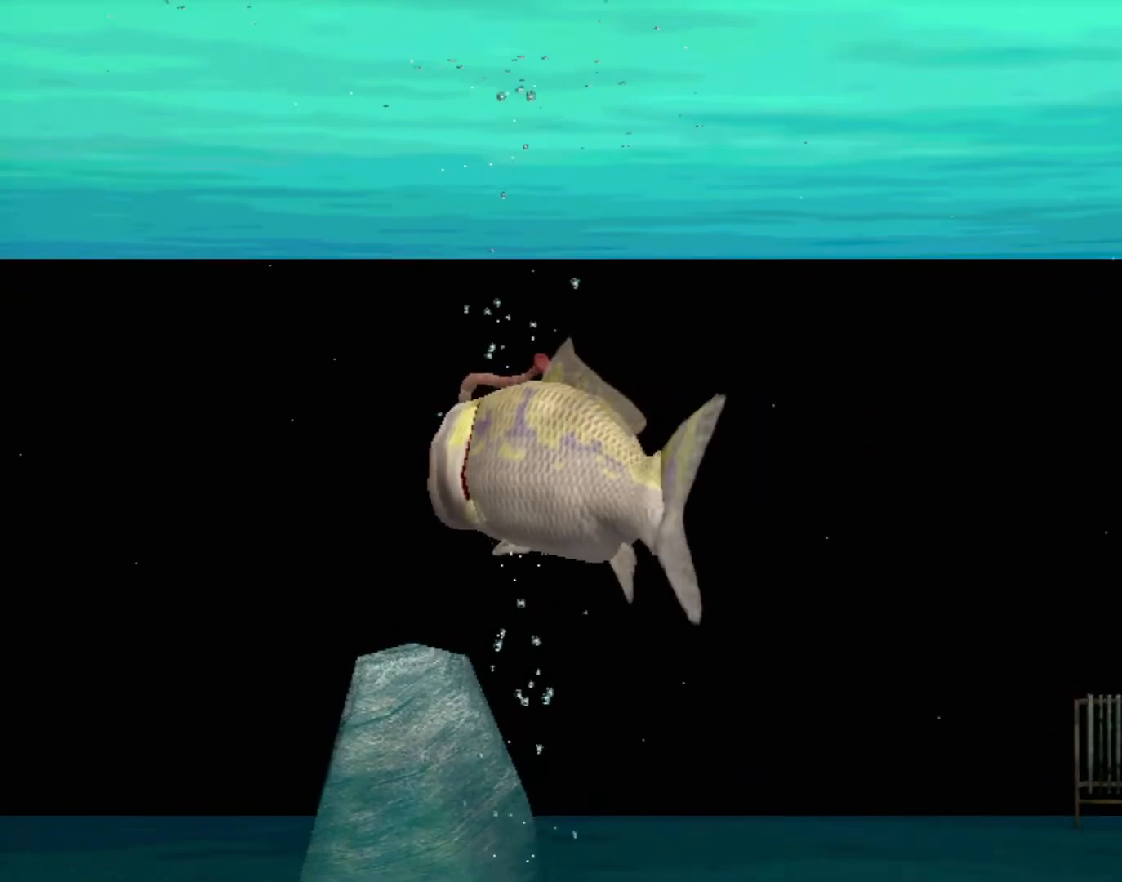
{"buttons": ["A"], "left_stick": "center", "events": [[200, "A", "down"]]}
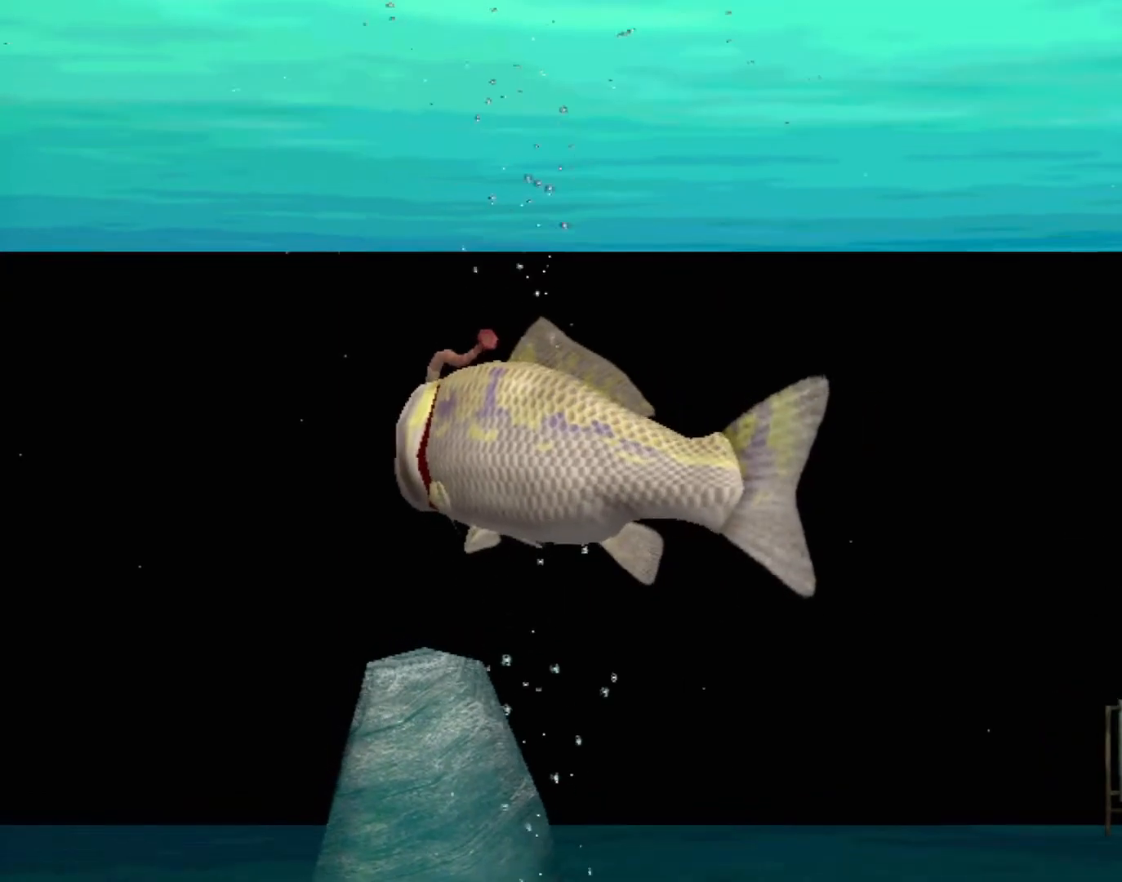
{"buttons": ["A"], "left_stick": "center", "events": []}
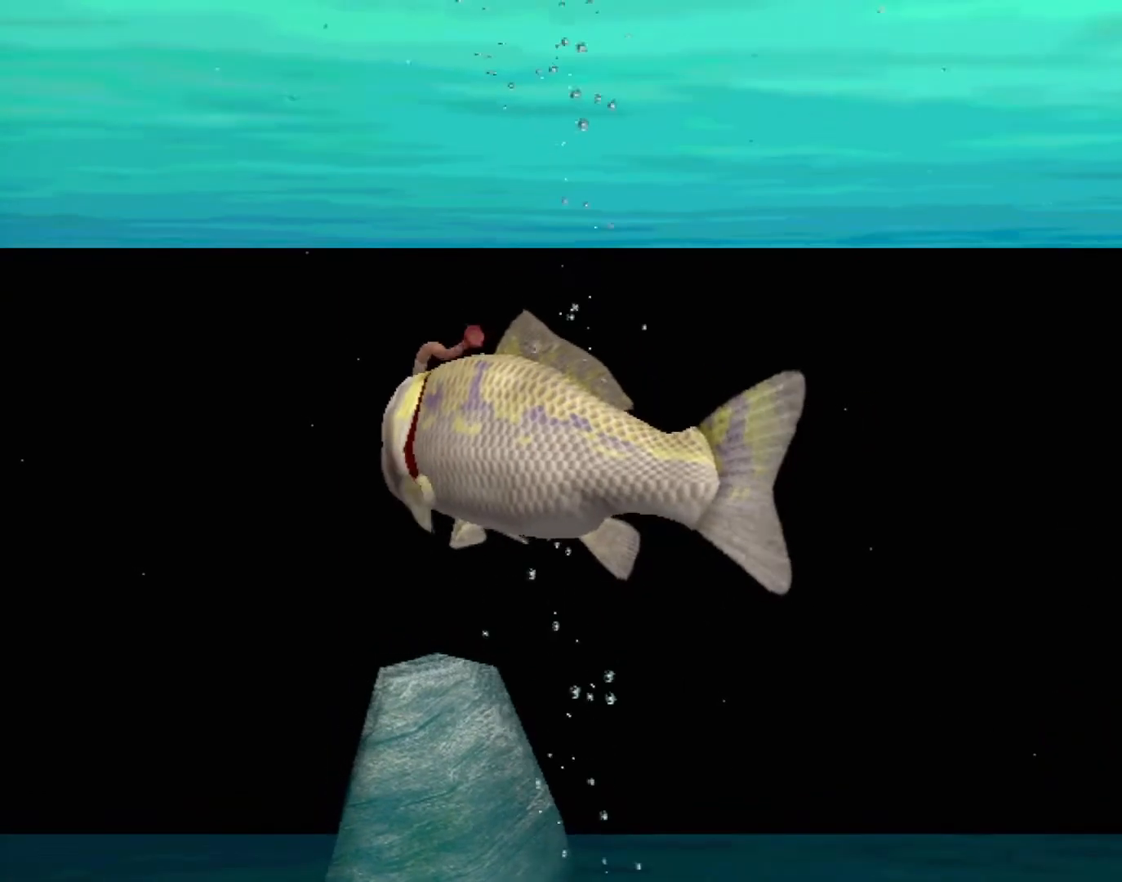
{"buttons": ["A"], "left_stick": "center", "events": []}
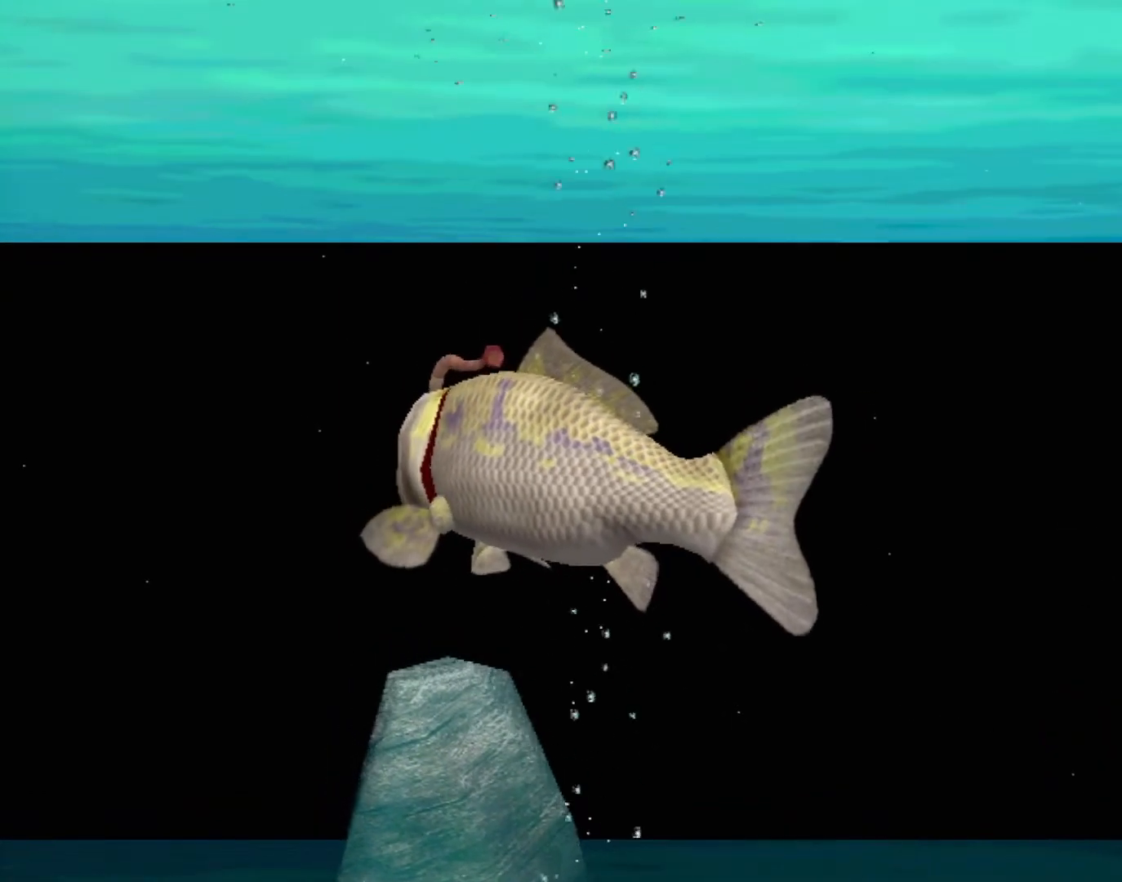
{"buttons": [], "left_stick": "center", "events": [[433, "A", "up"]]}
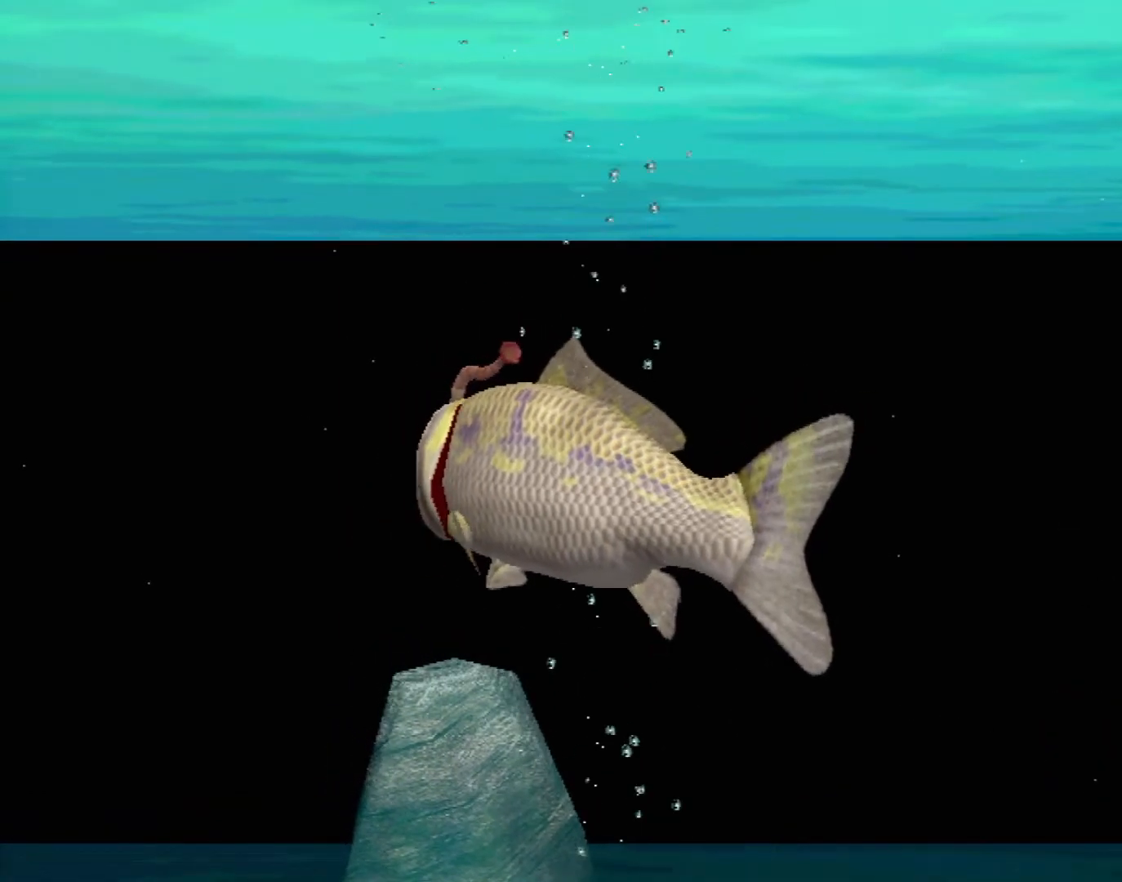
{"buttons": [], "left_stick": "center", "events": []}
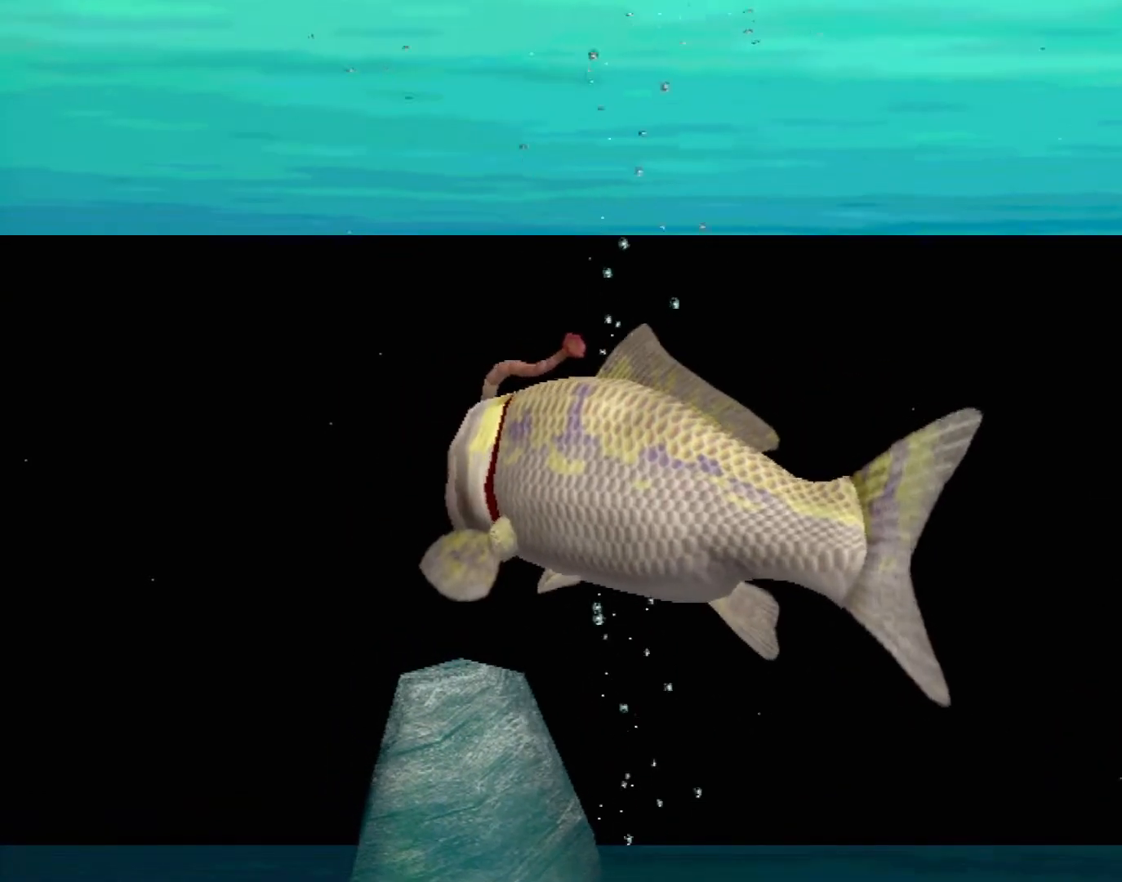
{"buttons": [], "left_stick": "center", "events": []}
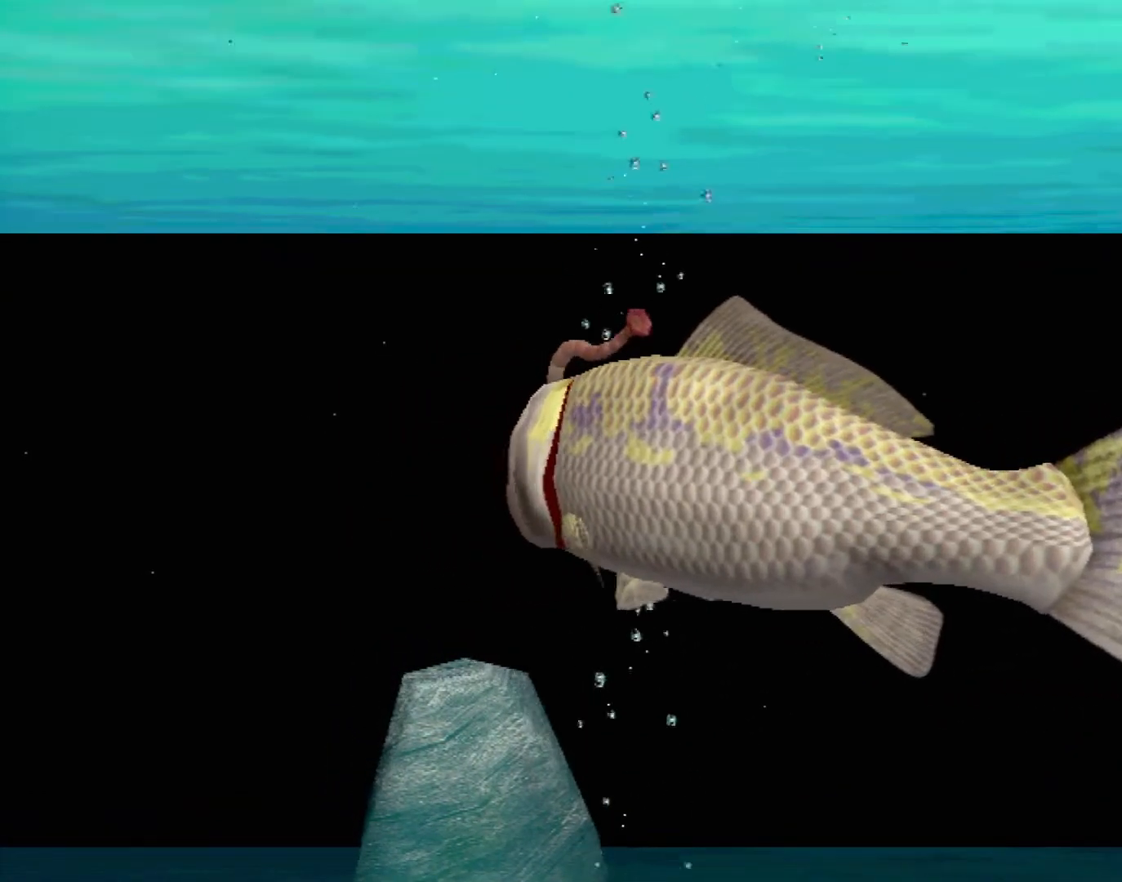
{"buttons": [], "left_stick": "center", "events": []}
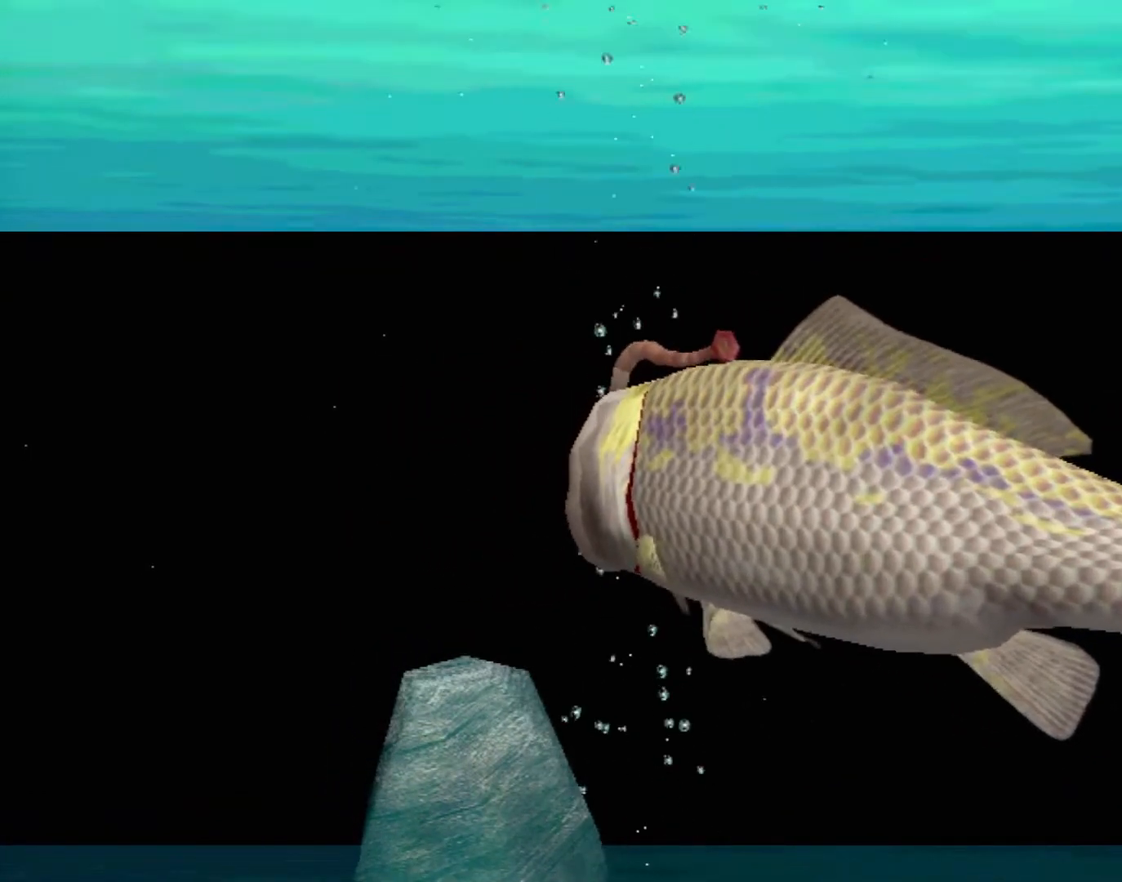
{"buttons": [], "left_stick": "center", "events": []}
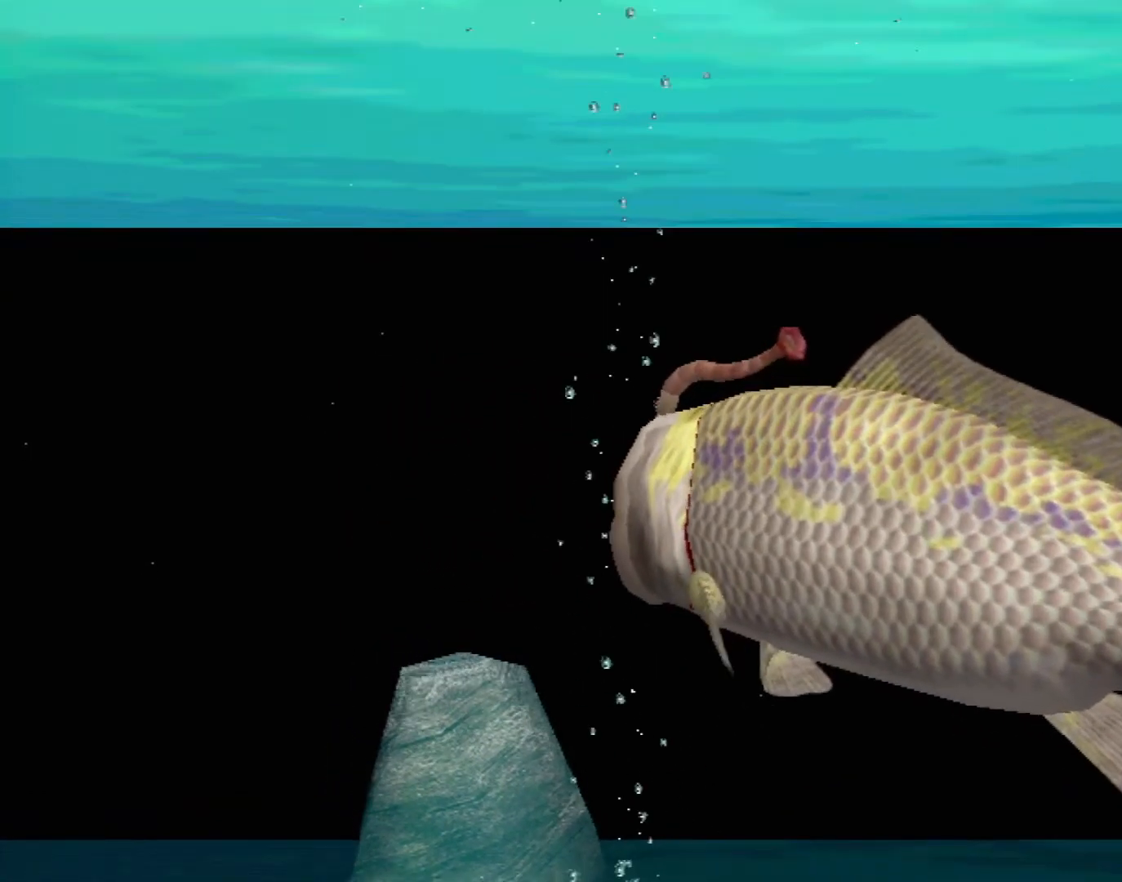
{"buttons": [], "left_stick": "center", "events": []}
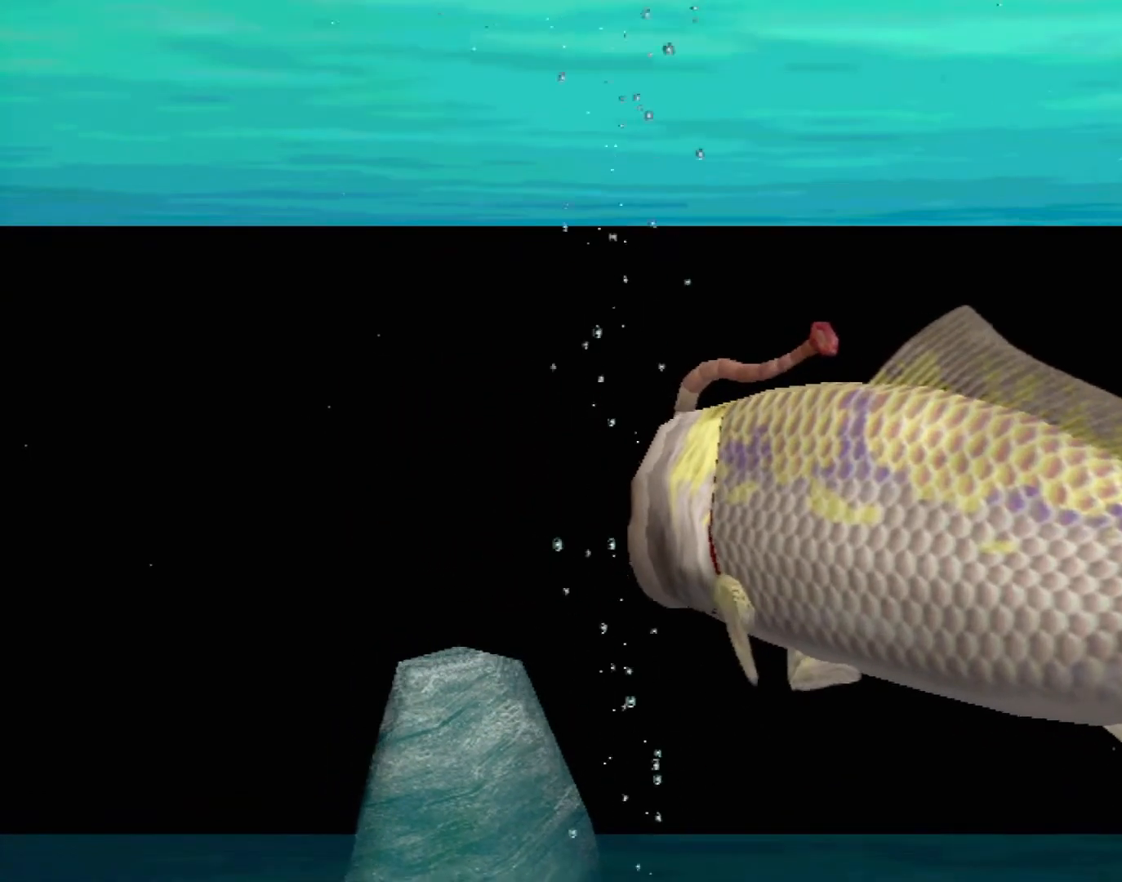
{"buttons": [], "left_stick": "center", "events": []}
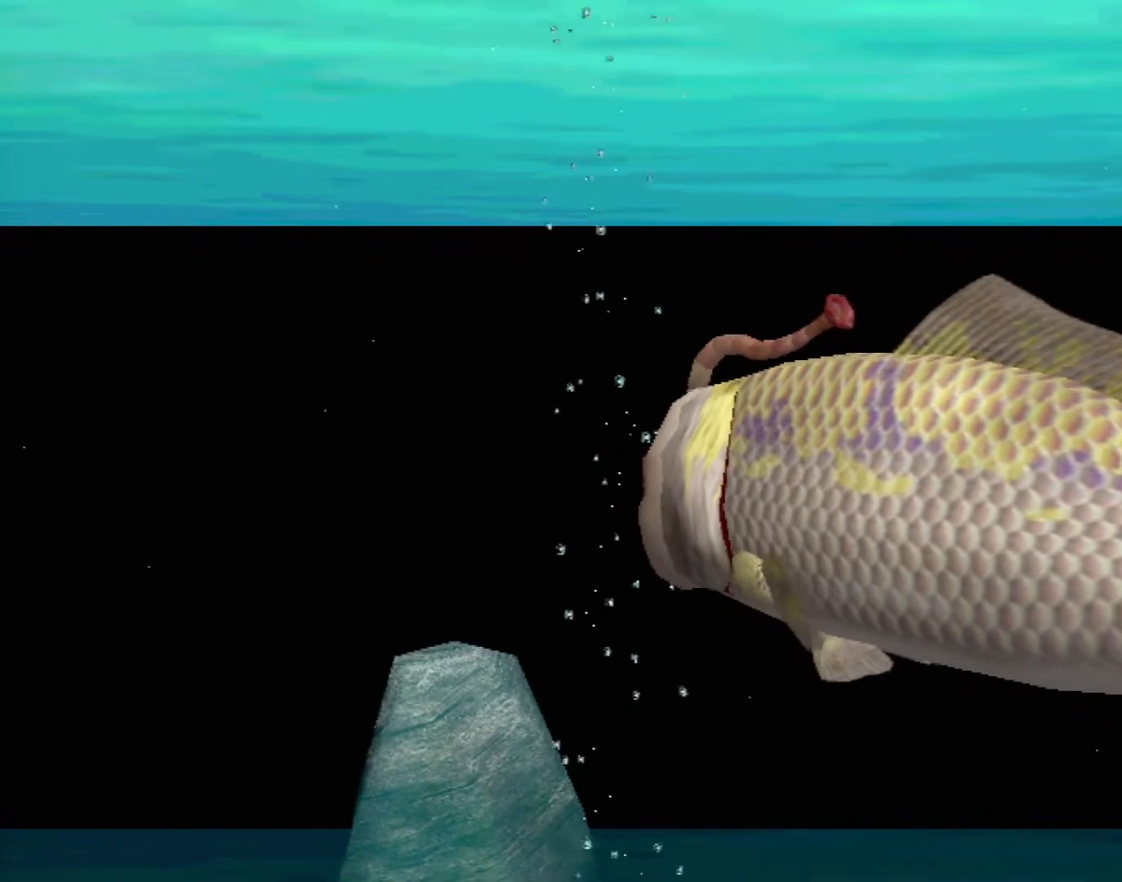
{"buttons": [], "left_stick": "center", "events": []}
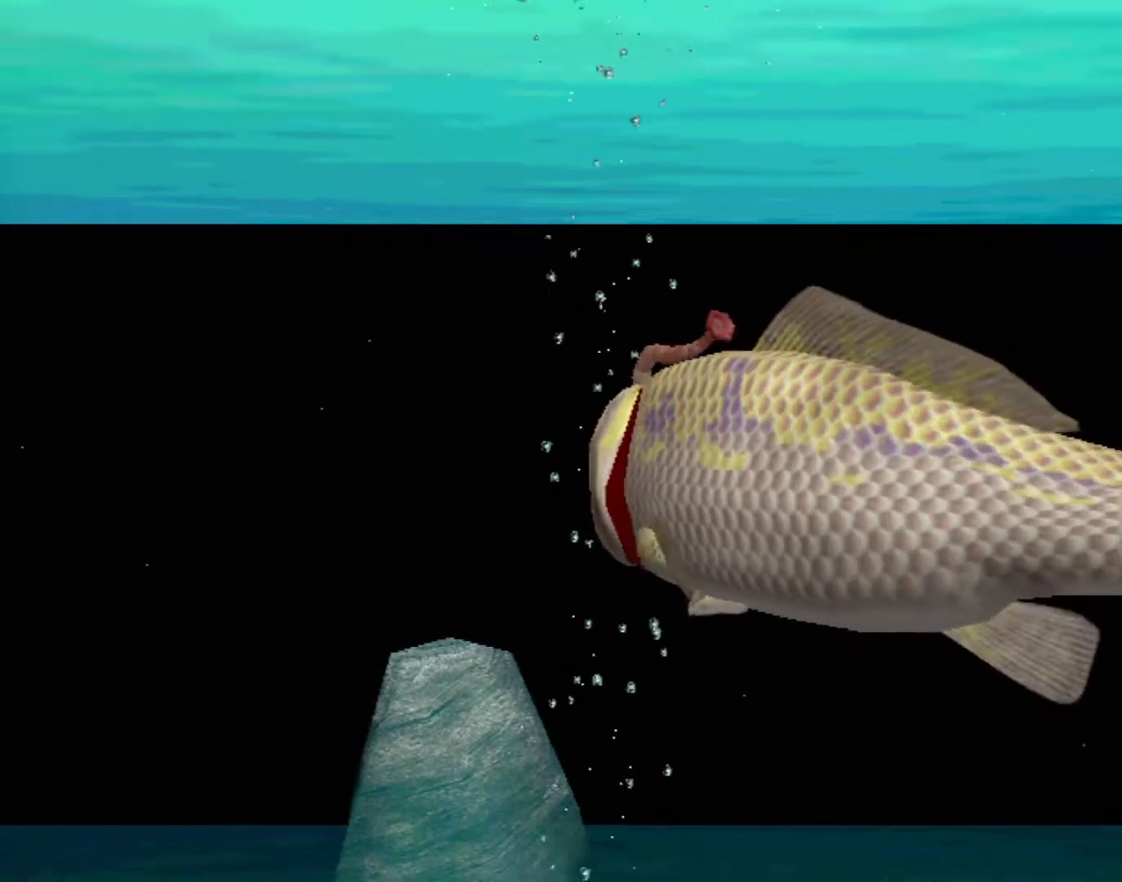
{"buttons": [], "left_stick": "center", "events": []}
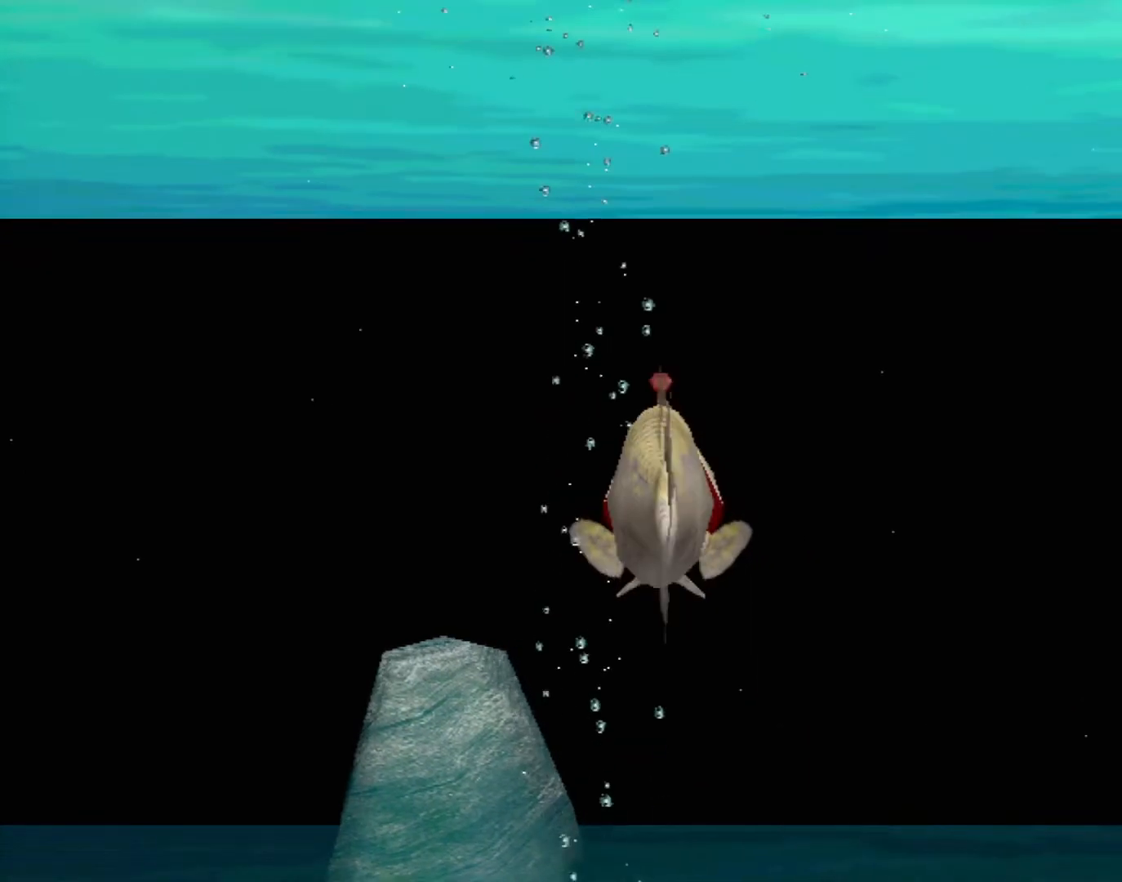
{"buttons": ["A"], "left_stick": "center", "events": [[67, "A", "down"]]}
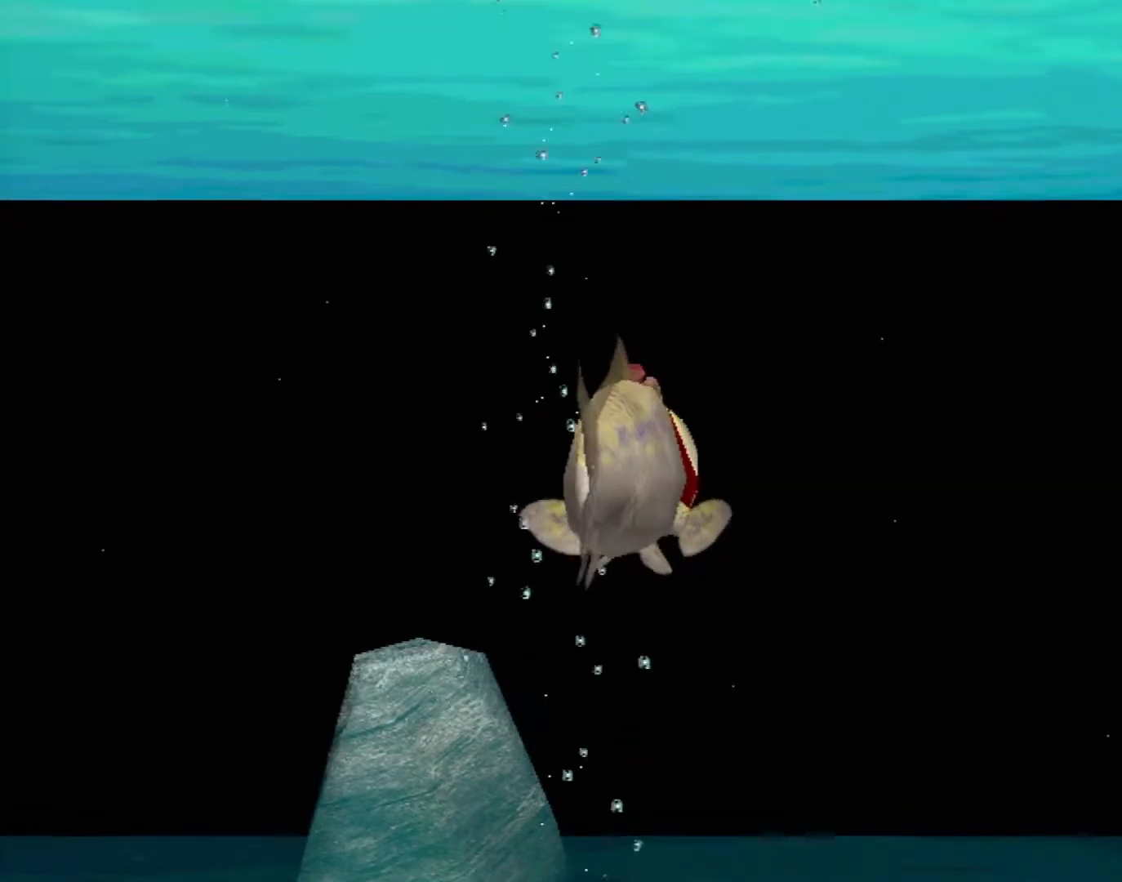
{"buttons": ["A"], "left_stick": "center", "events": []}
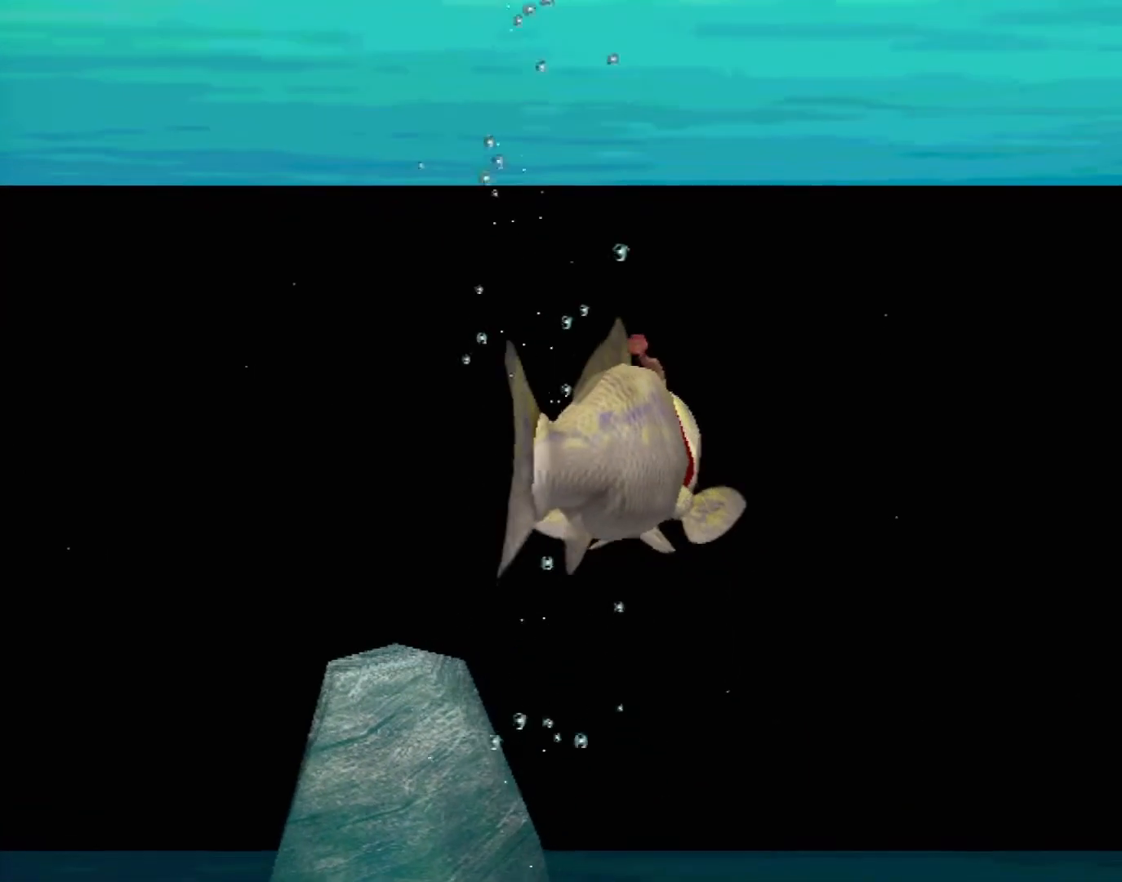
{"buttons": ["A"], "left_stick": "center", "events": []}
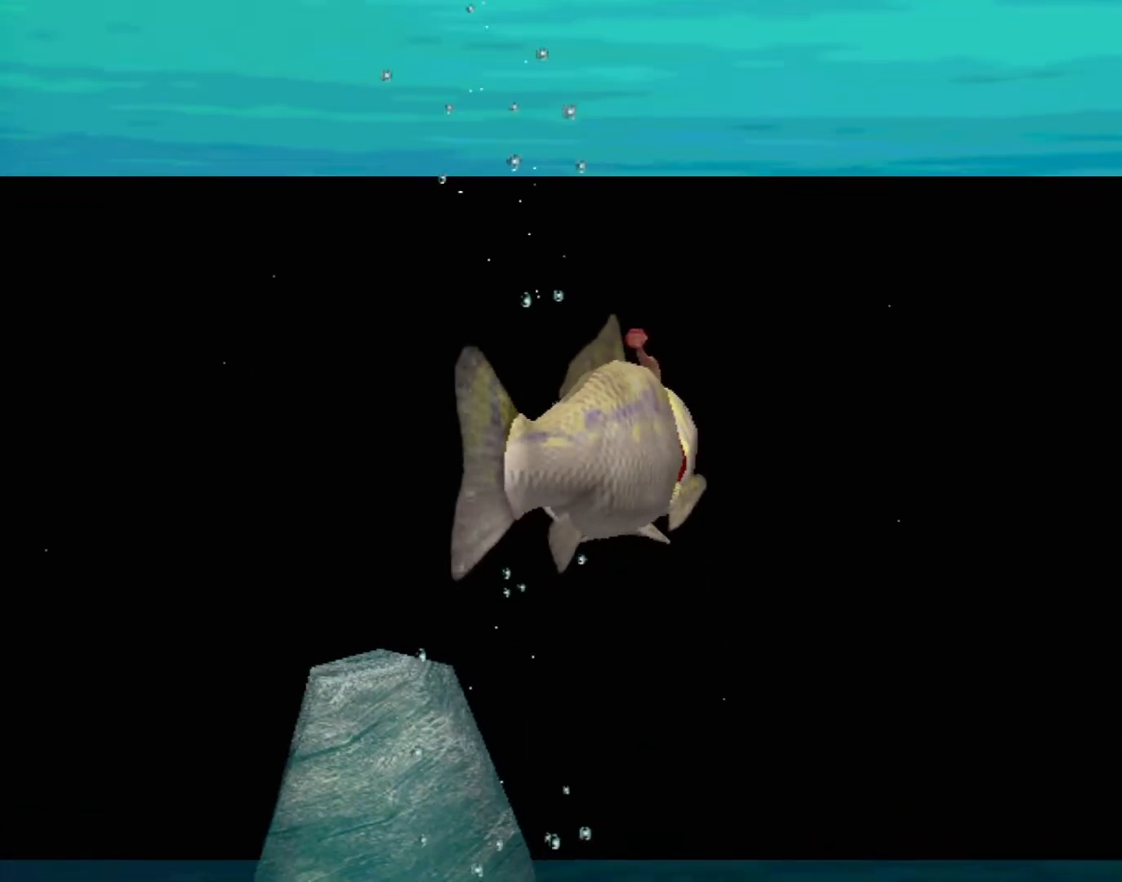
{"buttons": ["A"], "left_stick": "center", "events": []}
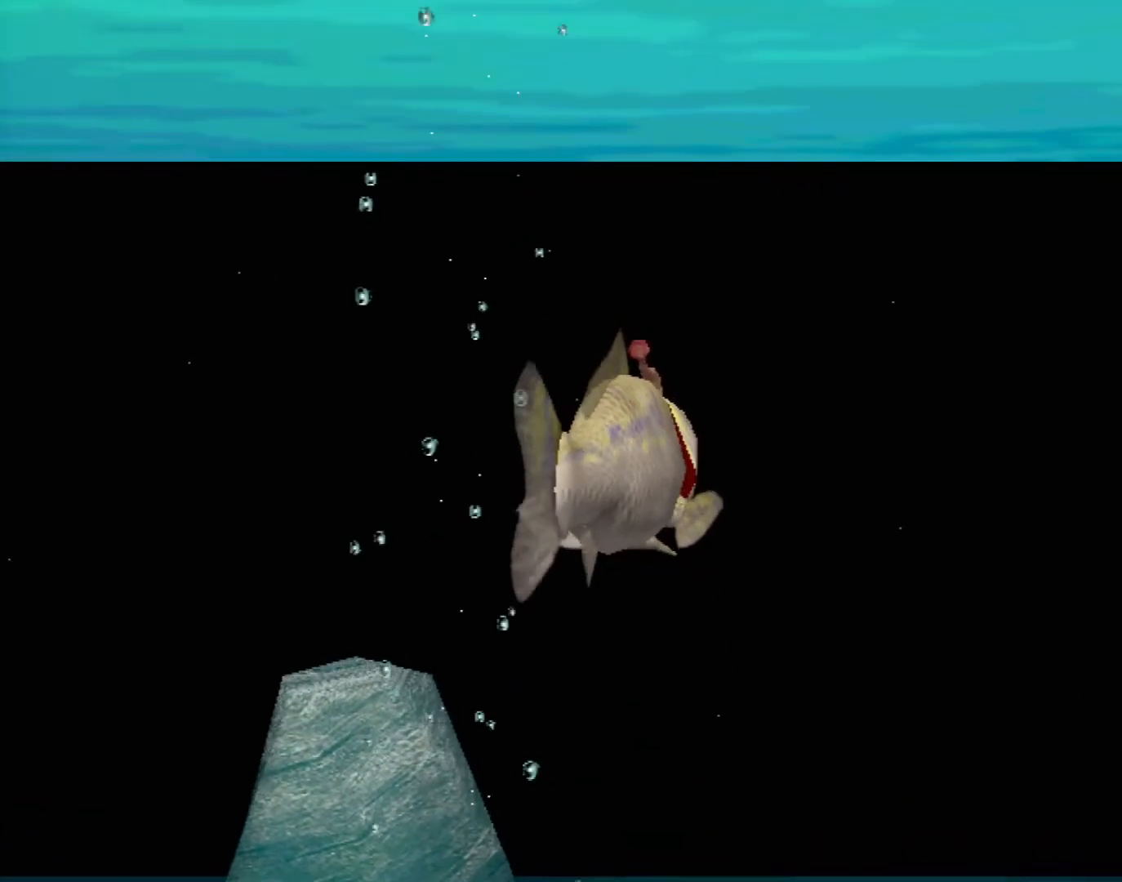
{"buttons": [], "left_stick": "center", "events": [[200, "A", "up"]]}
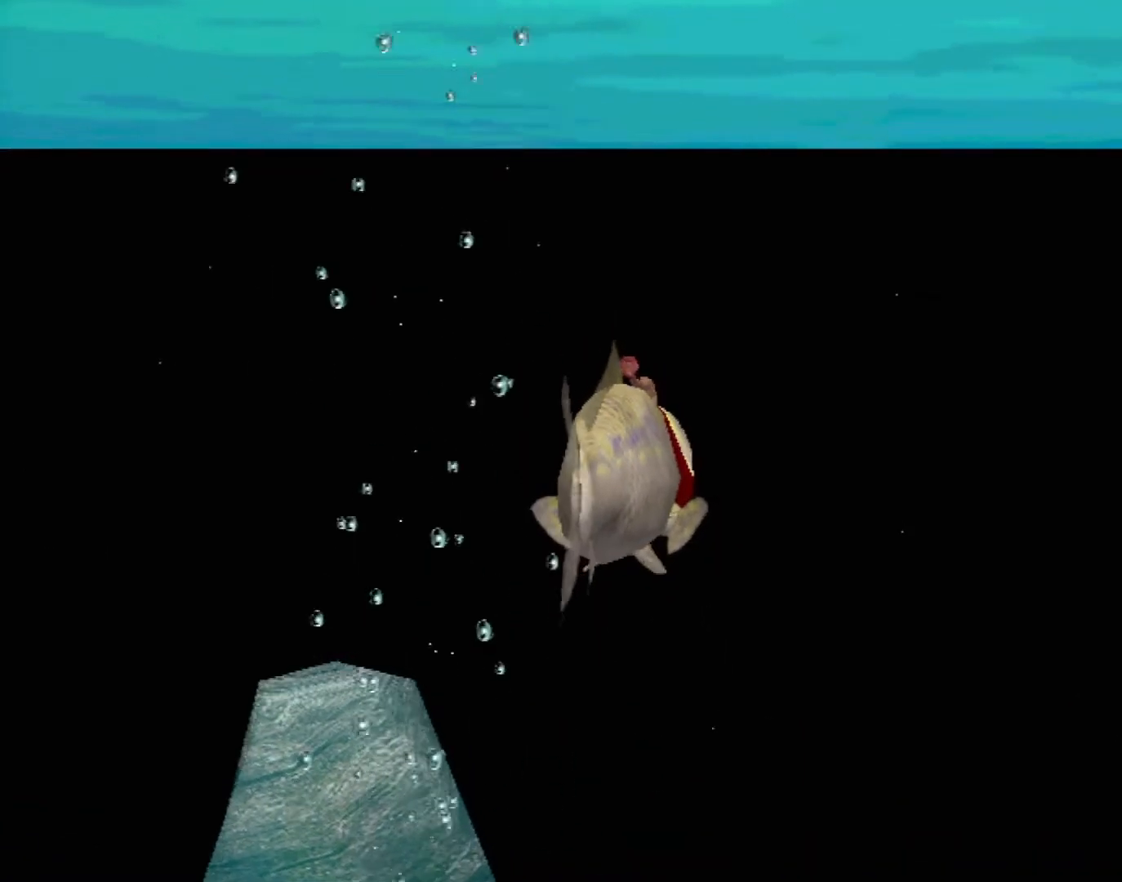
{"buttons": [], "left_stick": "center", "events": []}
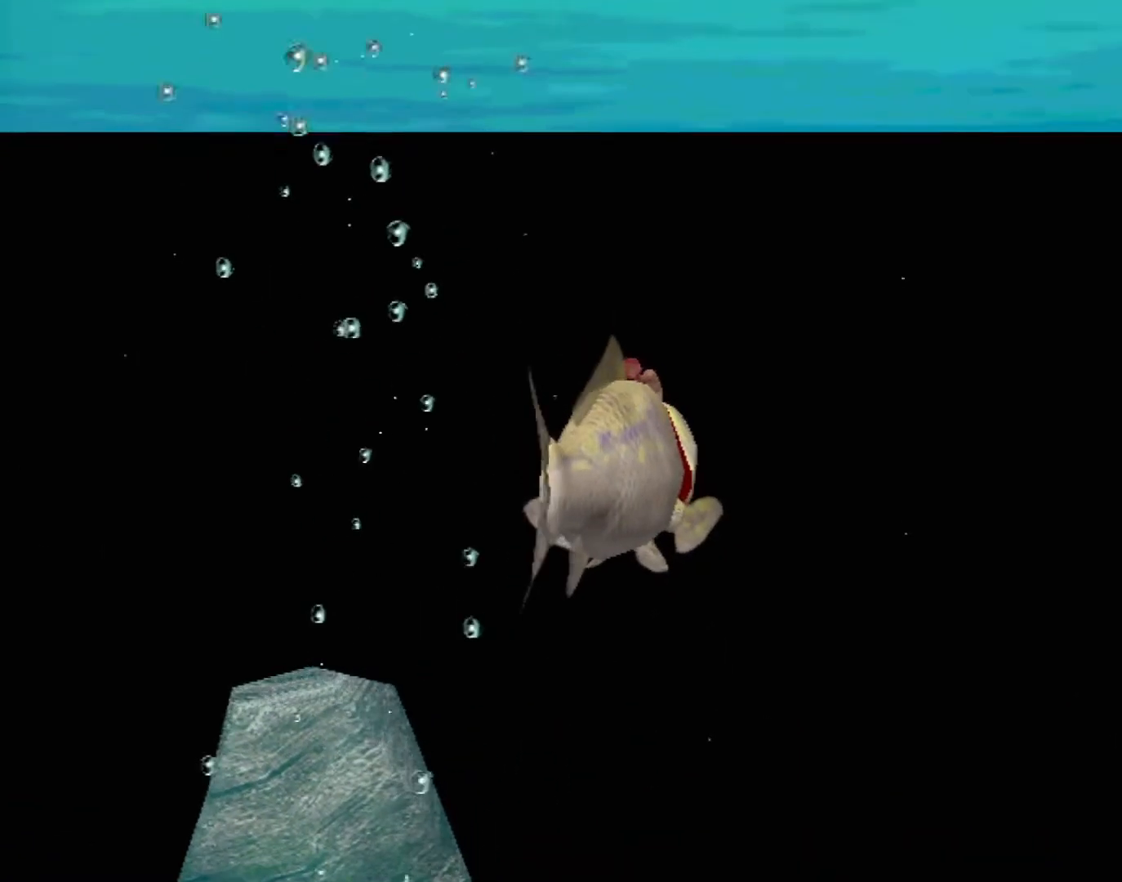
{"buttons": [], "left_stick": "center", "events": []}
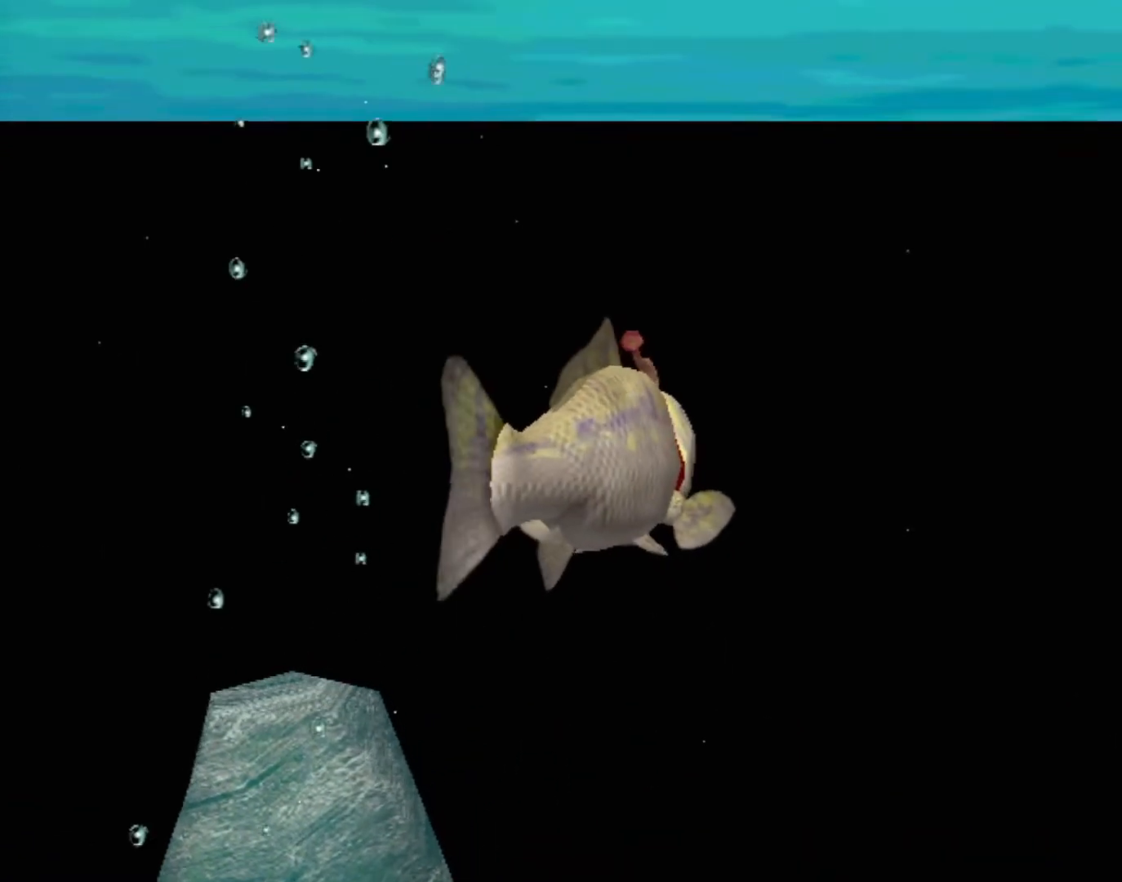
{"buttons": [], "left_stick": "center", "events": []}
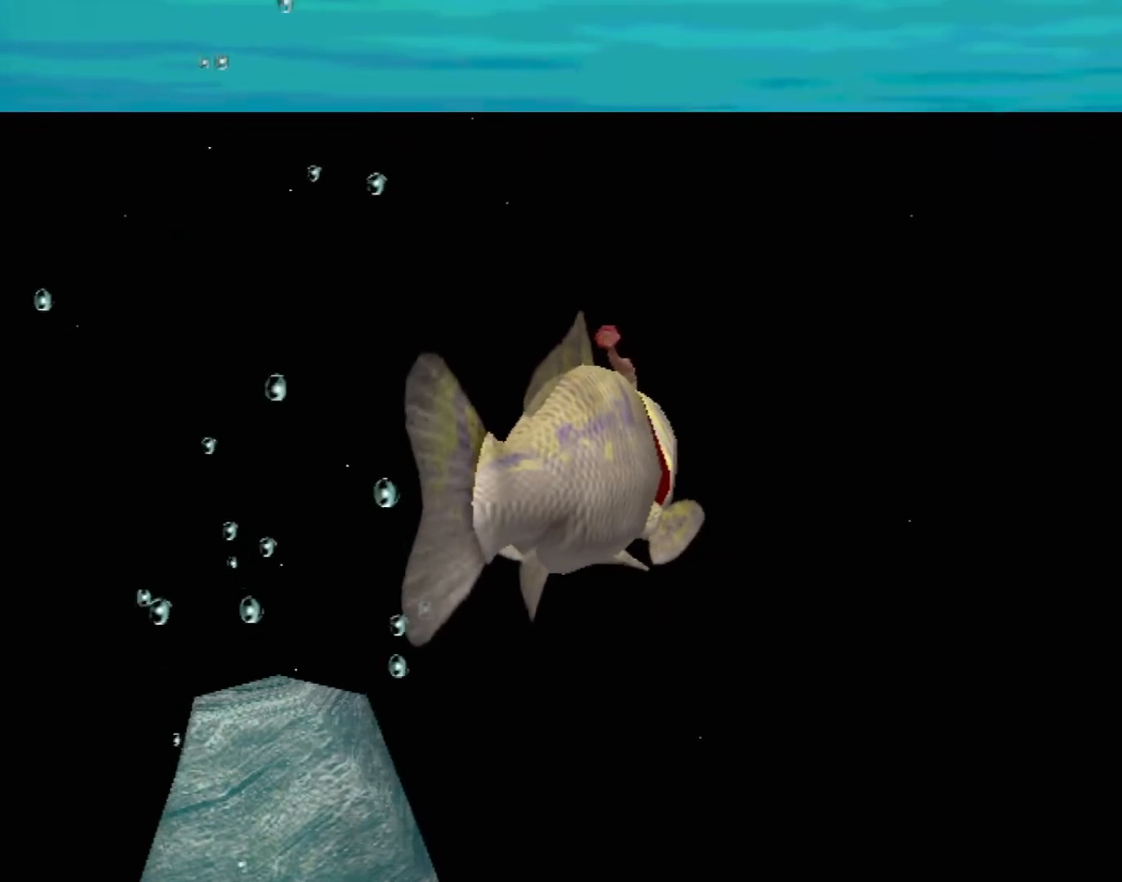
{"buttons": [], "left_stick": "center", "events": []}
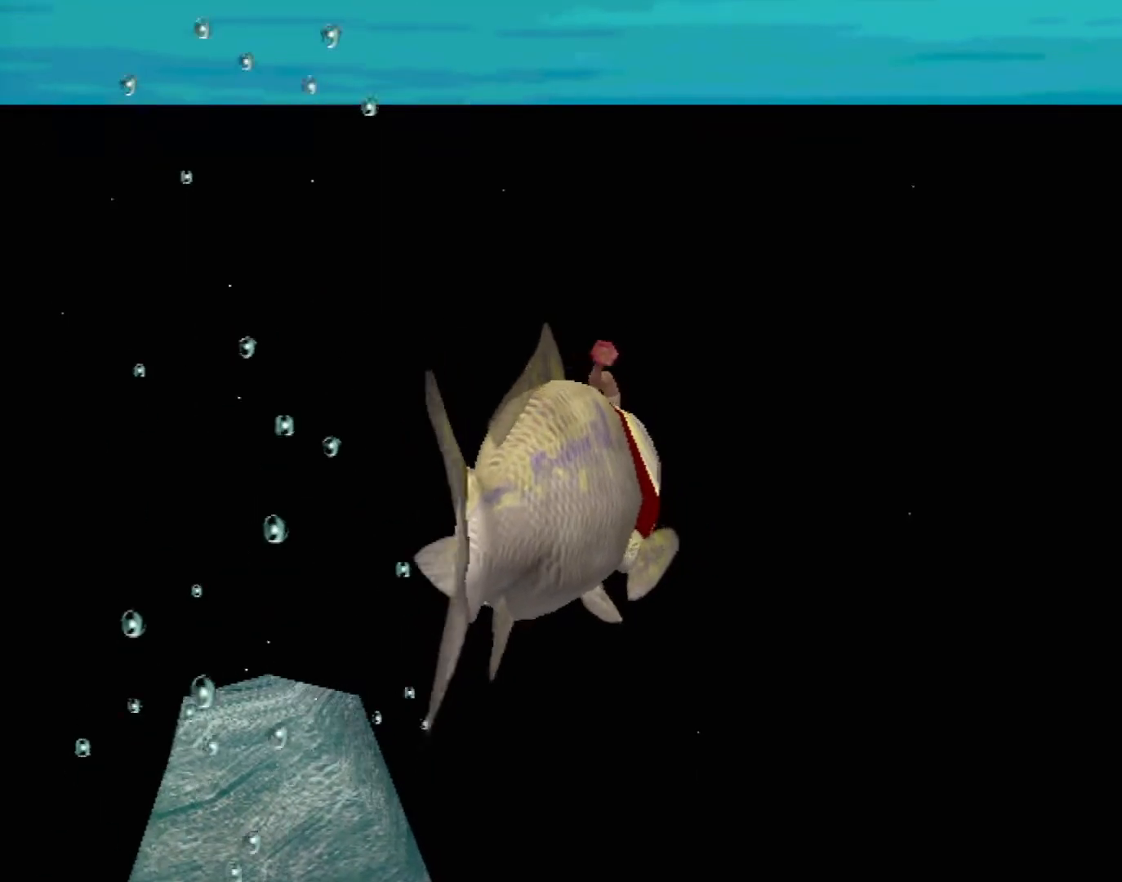
{"buttons": [], "left_stick": "center", "events": []}
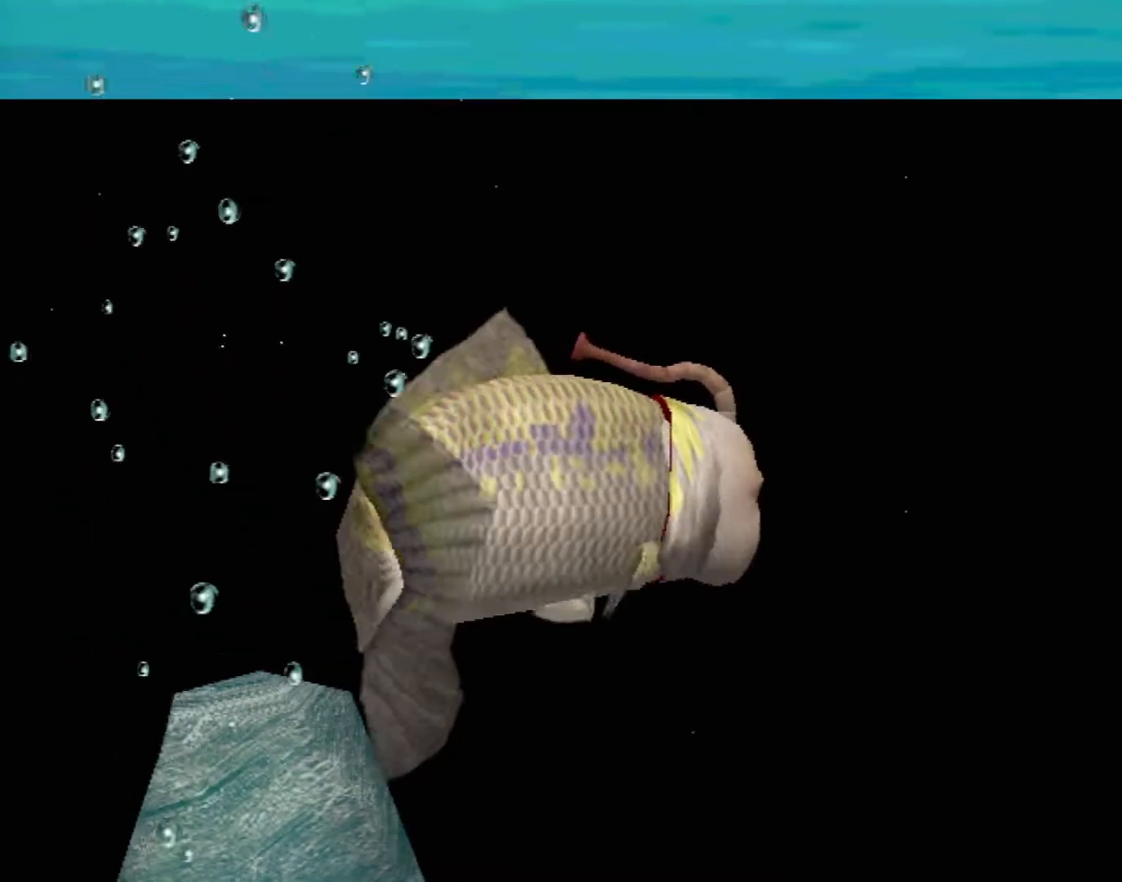
{"buttons": [], "left_stick": "center", "events": []}
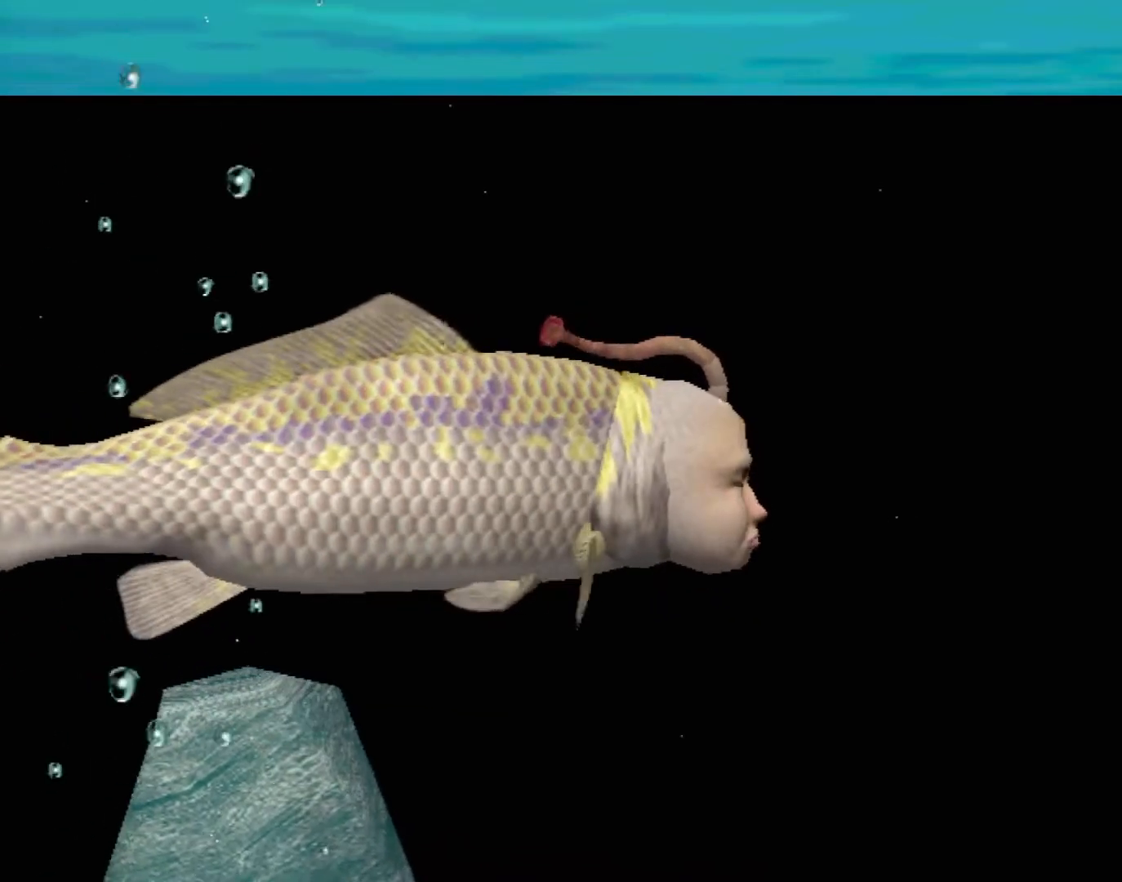
{"buttons": ["A"], "left_stick": "center", "events": [[383, "A", "down"]]}
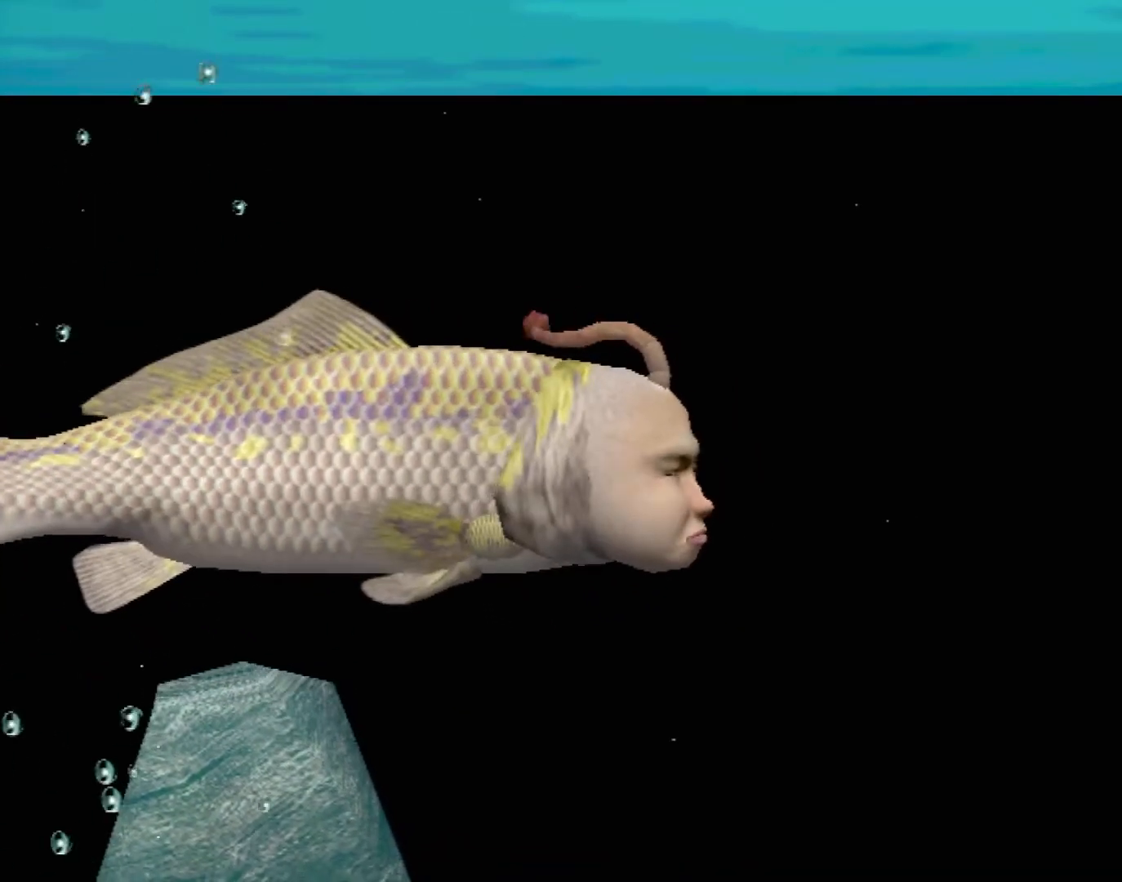
{"buttons": ["A"], "left_stick": "center", "events": []}
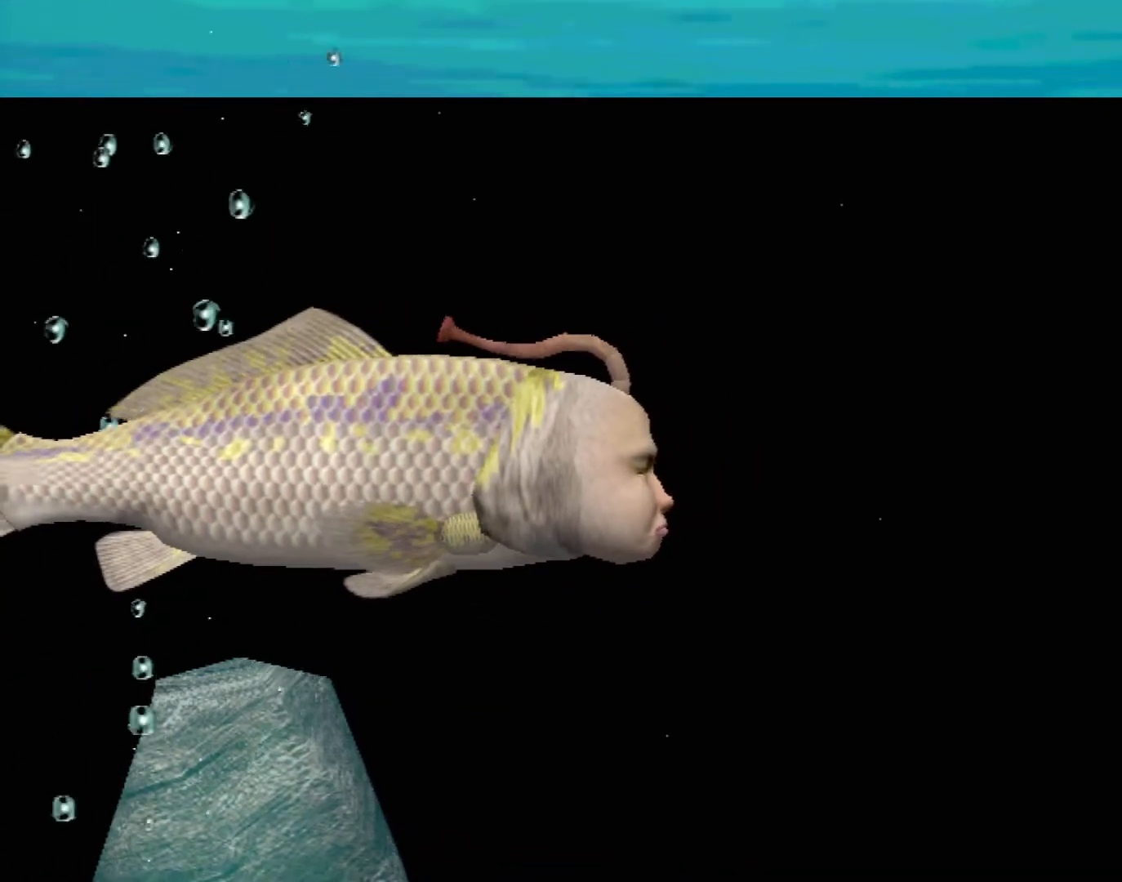
{"buttons": ["A"], "left_stick": "center", "events": []}
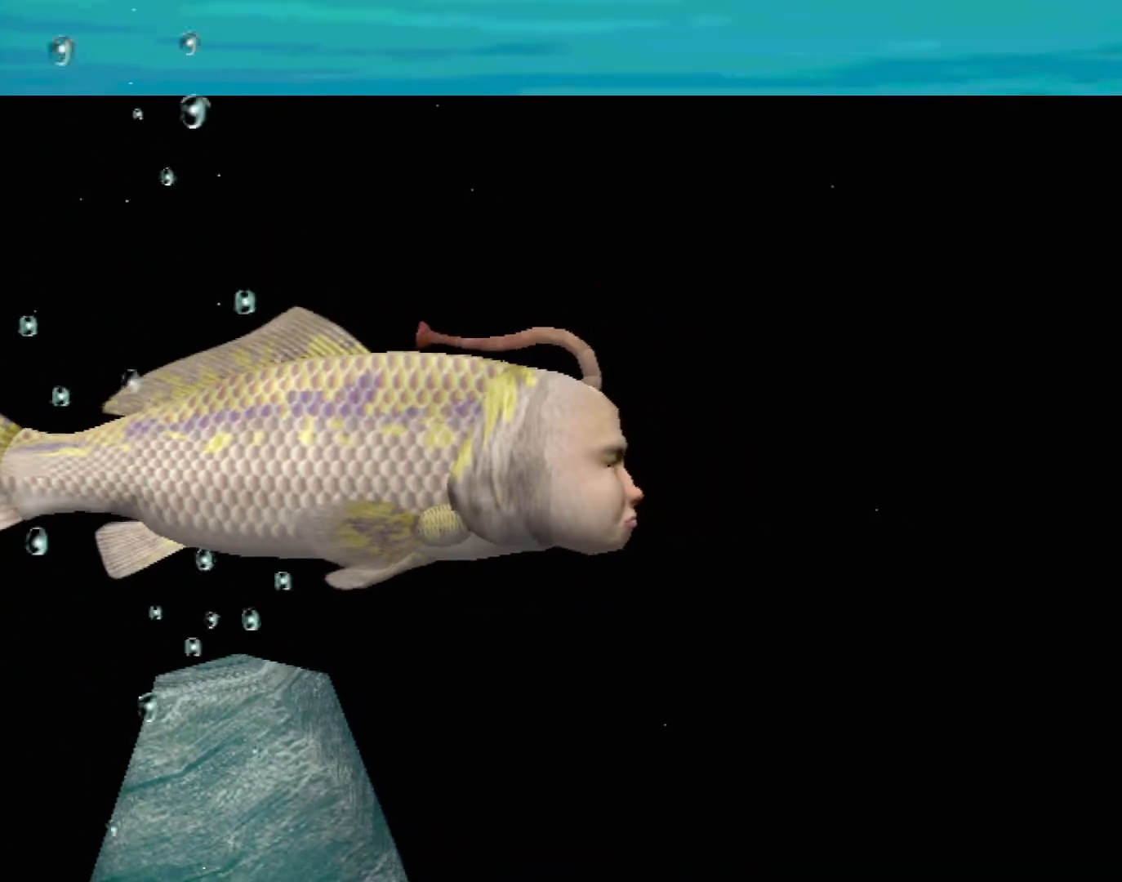
{"buttons": ["A"], "left_stick": "center", "events": []}